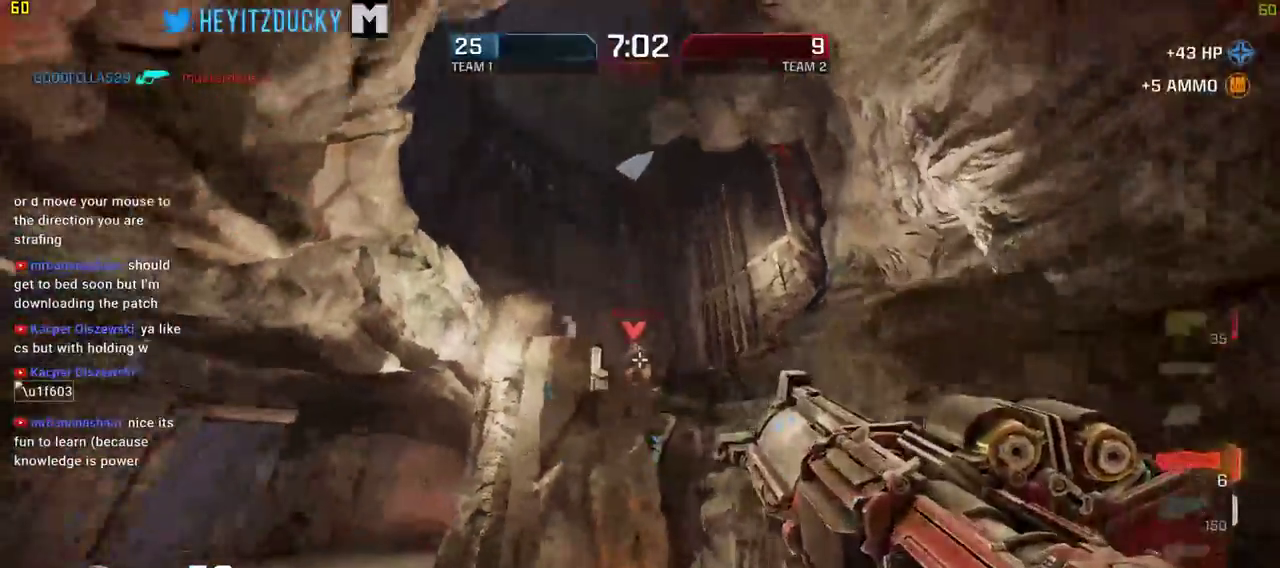
Gameplay with keyboard and mouse; each line is a JSON object with the keys and mouse buttons held at the frame after it. "events" lists presses ("down") and releases ("up") of "1", "2", "3", "4", "5", "a", "alt", "c", "ctrl", "d", "e", "f", "q", "r", "s", "shift", "space", "tab", "v", "w", "x", "z", "mouse_left", "mouse_middle", "mouse_right", "mouse_wheel_up" and "mouse_wheel_down" between this image and that frame as [ms after this image, input, new state], when the widget could be followed in between. "mouse_left", "mouse_middle", "mouse_right", "mouse_wheel_up", "mouse_wheel_down" = the "left", "middle", "right", "wheel_up", "wheel_down" buttons of the "mouse" list. No other keys are recorded. Mouse movement is not recorded.
{"keys": ["d", "w"], "mouse": [], "events": [[100, "d", "down"], [100, "mouse_left", "down"], [200, "mouse_left", "up"], [200, "s", "up"], [334, "w", "down"]]}
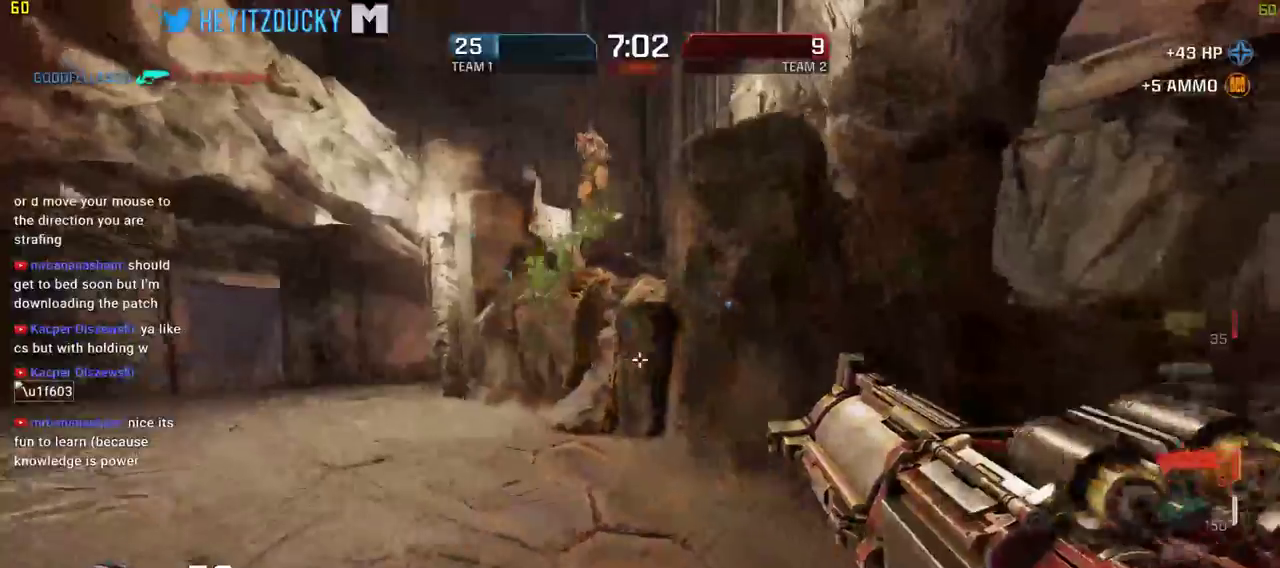
{"keys": ["d", "s"], "mouse": [], "events": [[200, "w", "up"], [400, "s", "down"]]}
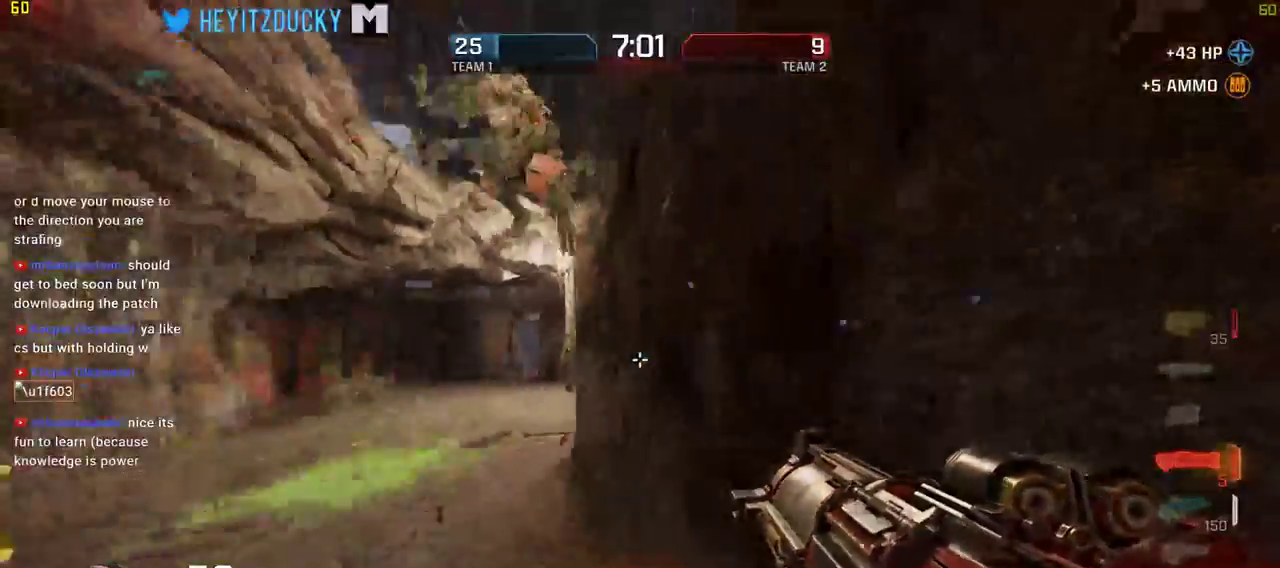
{"keys": ["a", "s"], "mouse": [], "events": [[134, "space", "down"], [217, "d", "up"], [217, "mouse_left", "down"], [267, "space", "up"], [317, "mouse_left", "up"], [367, "mouse_left", "down"], [417, "a", "down"], [500, "mouse_left", "up"]]}
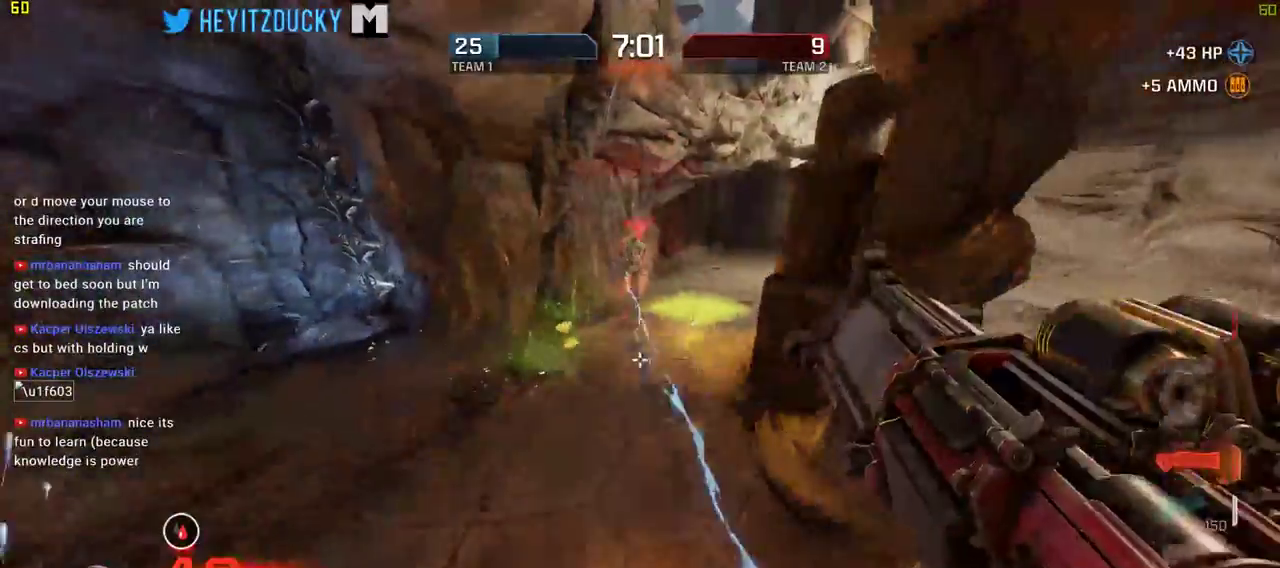
{"keys": ["a", "s"], "mouse": [], "events": []}
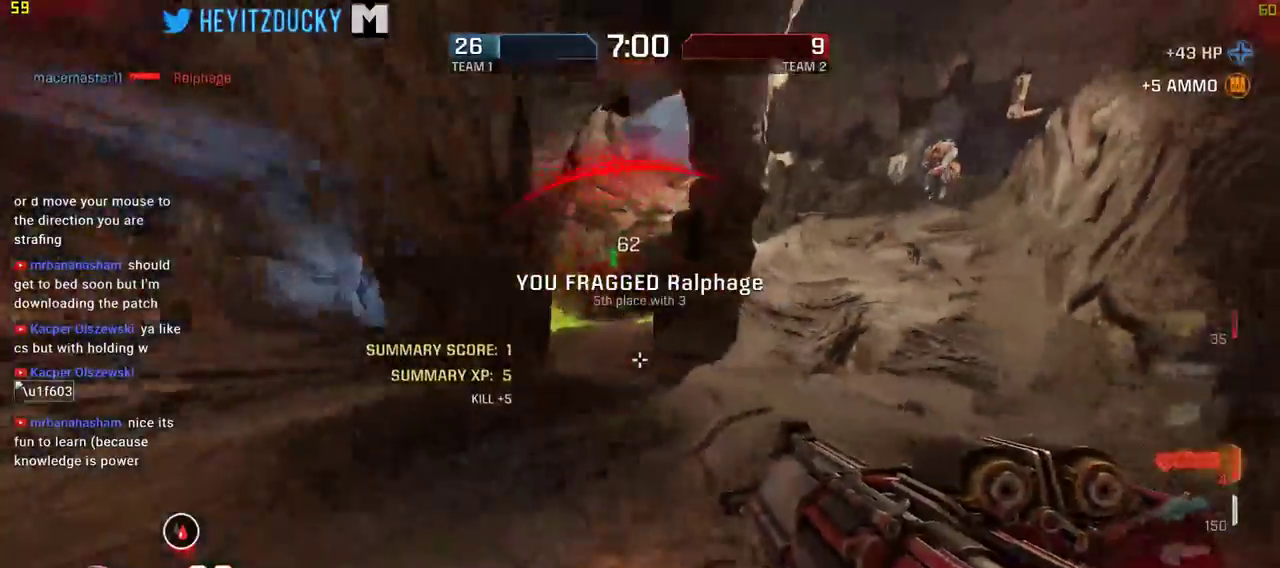
{"keys": ["a"], "mouse": [], "events": [[117, "s", "up"]]}
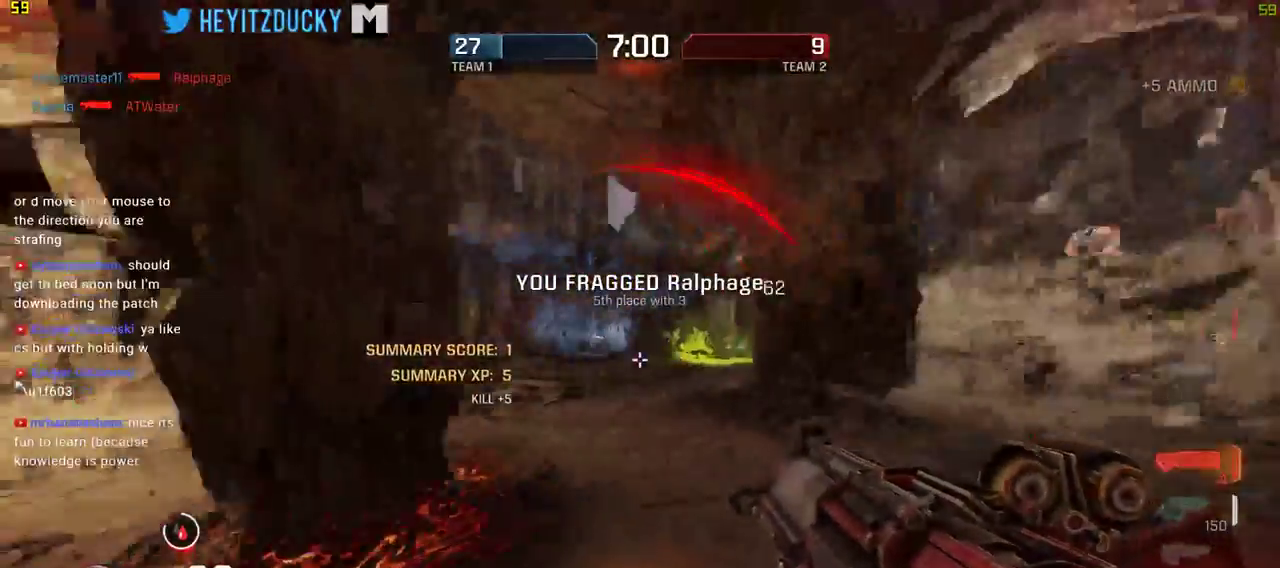
{"keys": ["d"], "mouse": [], "events": [[184, "d", "down"], [217, "s", "down"], [267, "a", "up"], [500, "s", "up"]]}
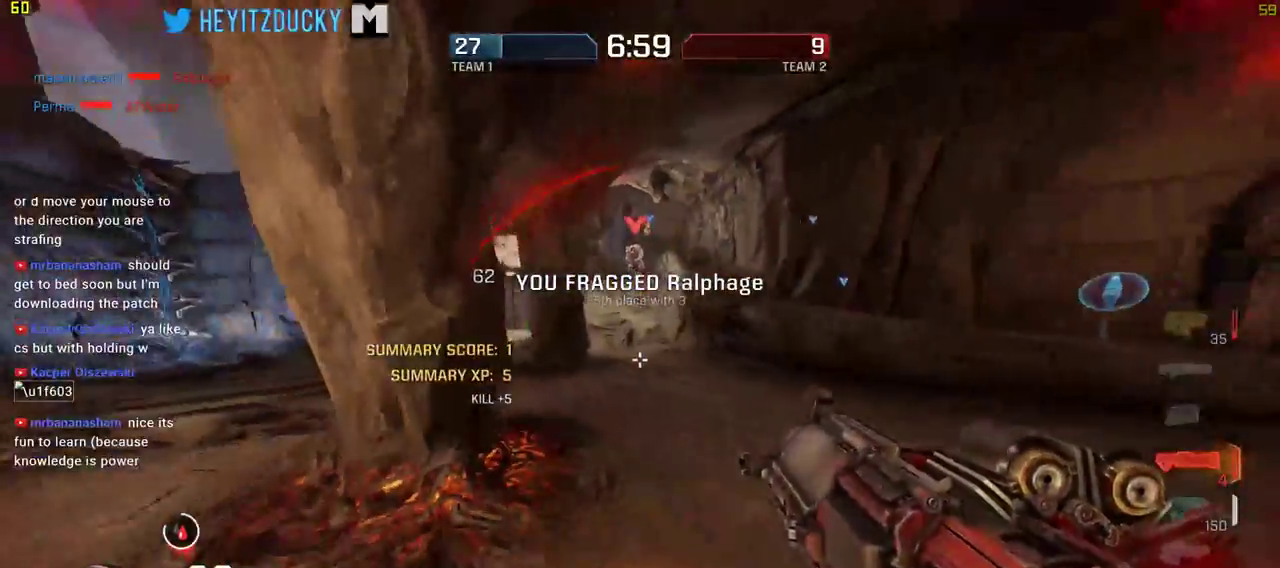
{"keys": ["d"], "mouse": [], "events": [[234, "w", "down"], [334, "w", "up"]]}
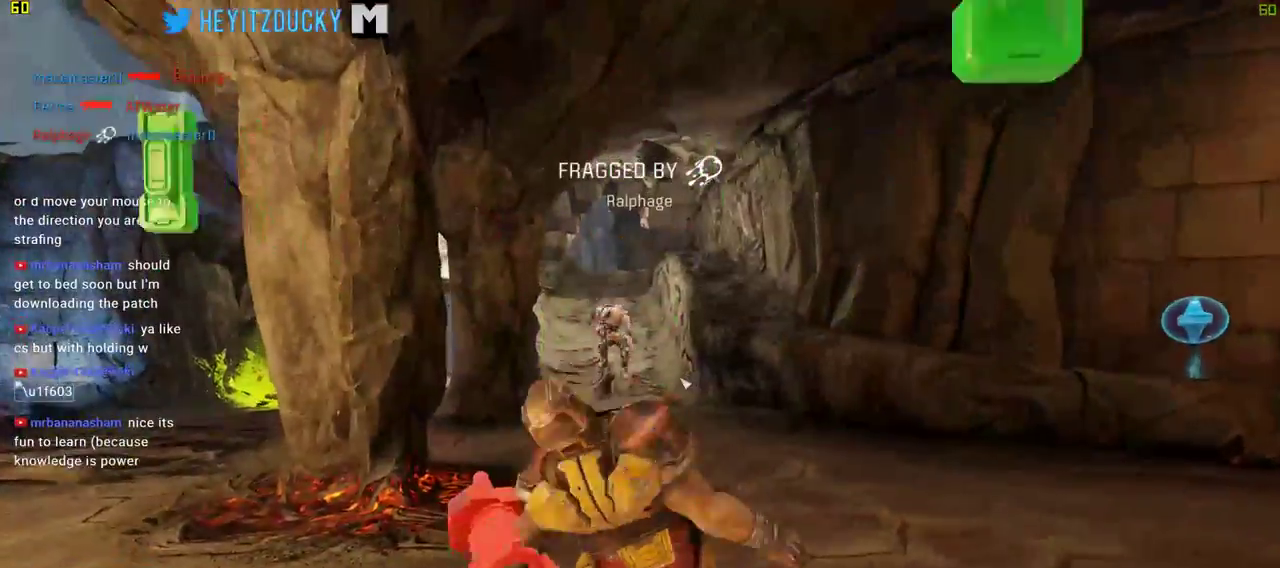
{"keys": [], "mouse": [], "events": [[134, "d", "up"]]}
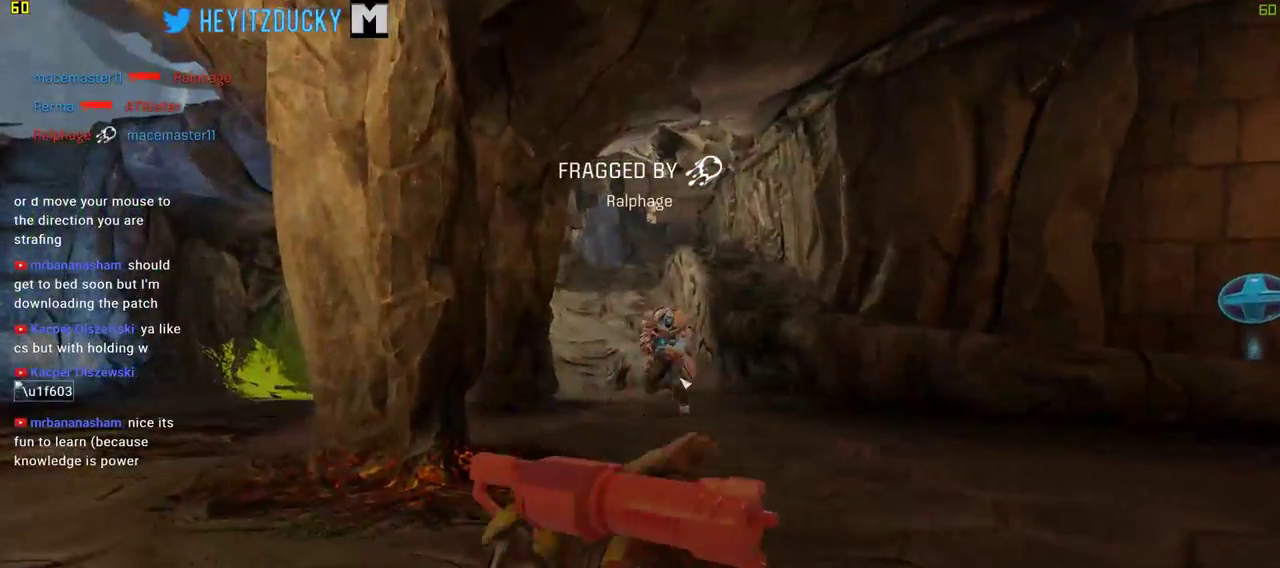
{"keys": [], "mouse": [], "events": []}
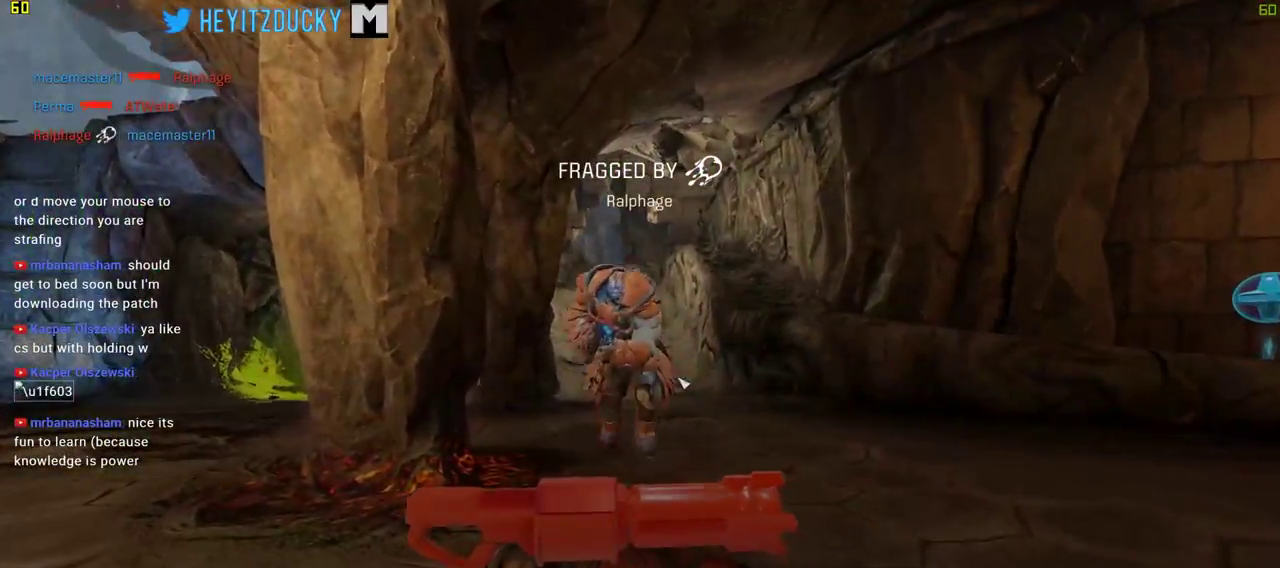
{"keys": [], "mouse": [], "events": [[334, "space", "down"], [384, "space", "up"]]}
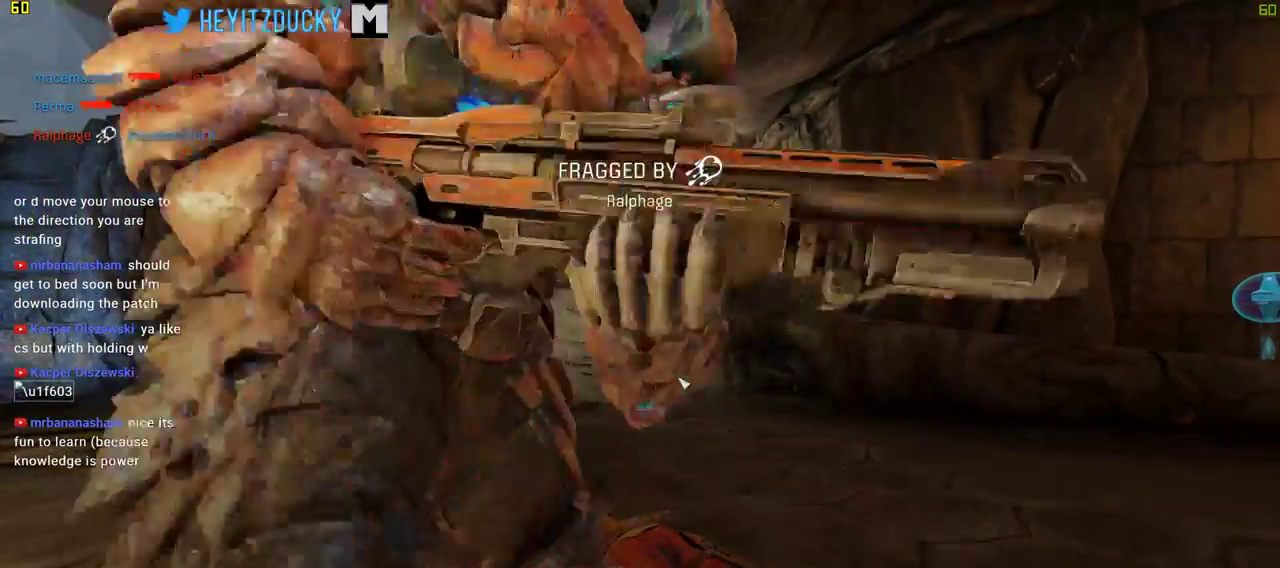
{"keys": ["w"], "mouse": [], "events": [[350, "w", "down"]]}
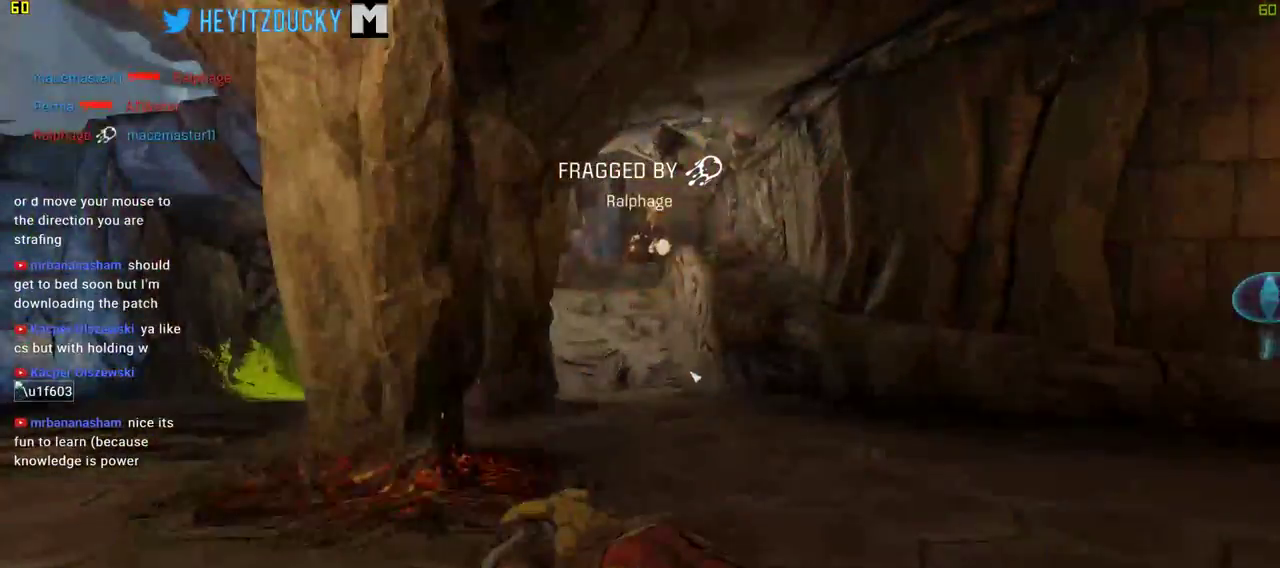
{"keys": ["w"], "mouse": [], "events": [[184, "mouse_left", "down"], [184, "w", "up"], [267, "mouse_left", "up"], [267, "space", "down"], [367, "space", "up"], [500, "w", "down"]]}
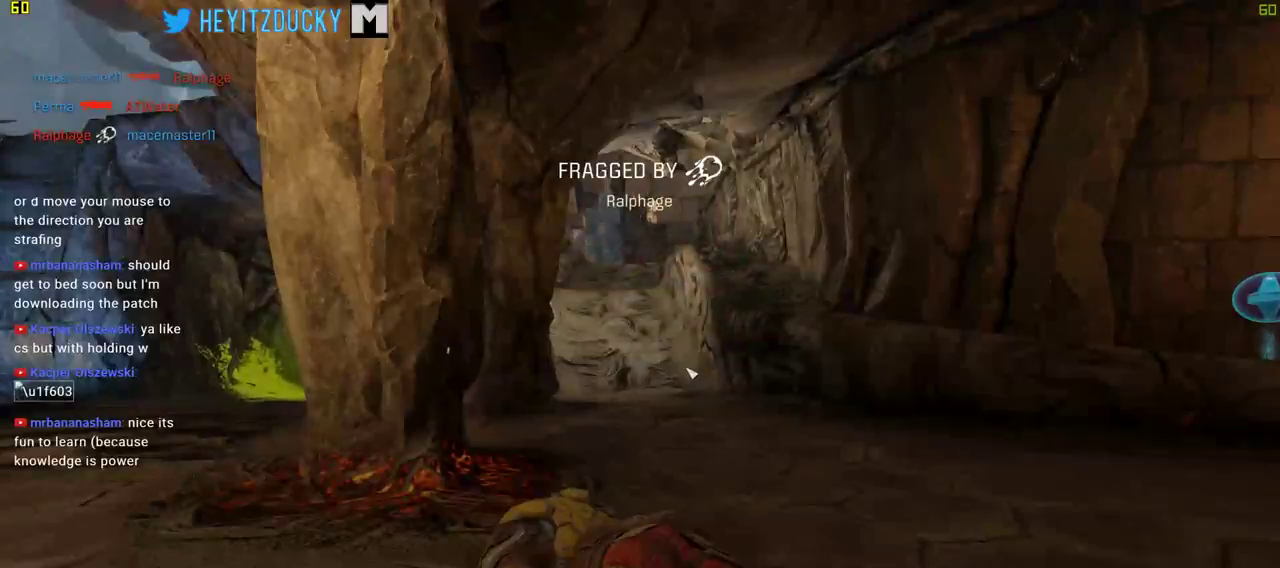
{"keys": [], "mouse": [], "events": [[384, "w", "up"]]}
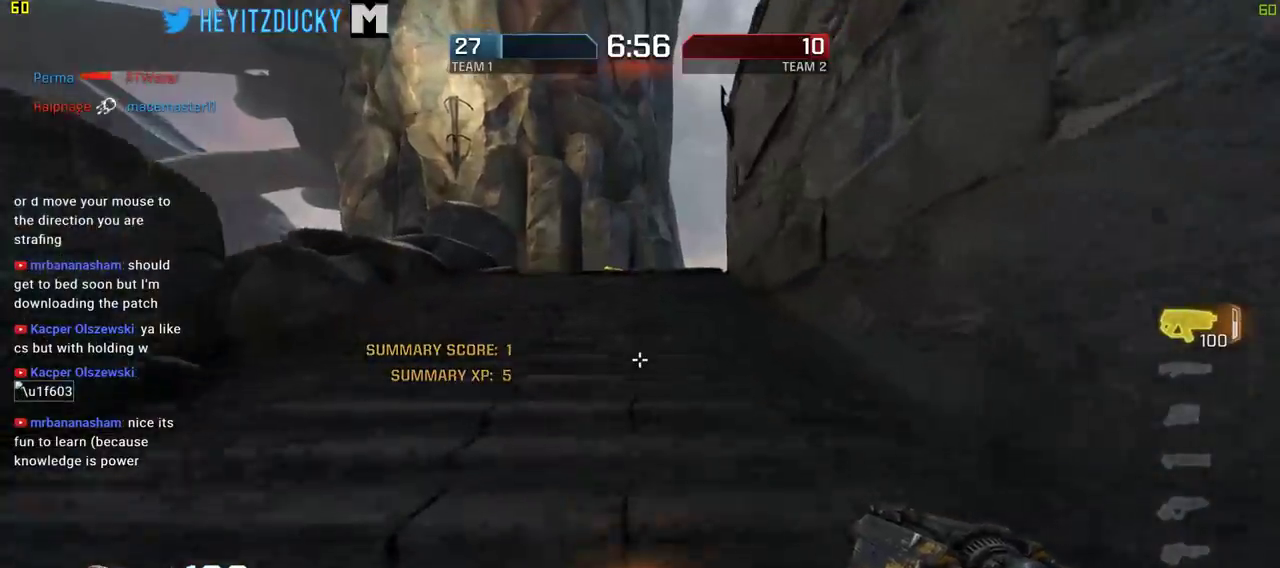
{"keys": ["space", "w"], "mouse": [], "events": [[67, "w", "down"], [350, "space", "down"]]}
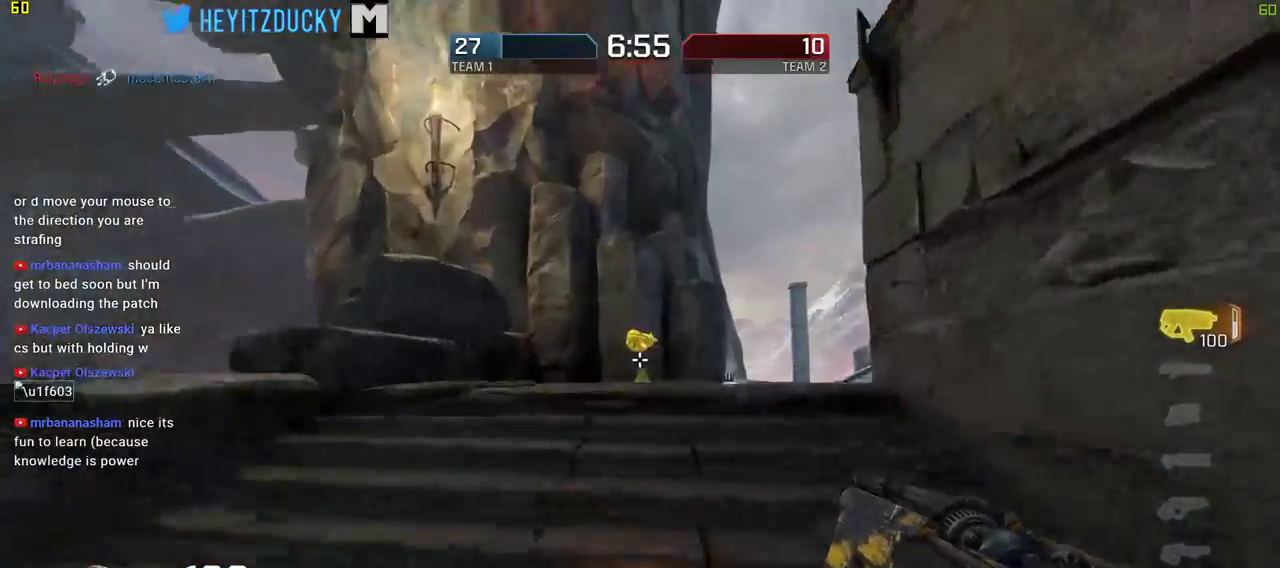
{"keys": ["space", "w"], "mouse": [], "events": []}
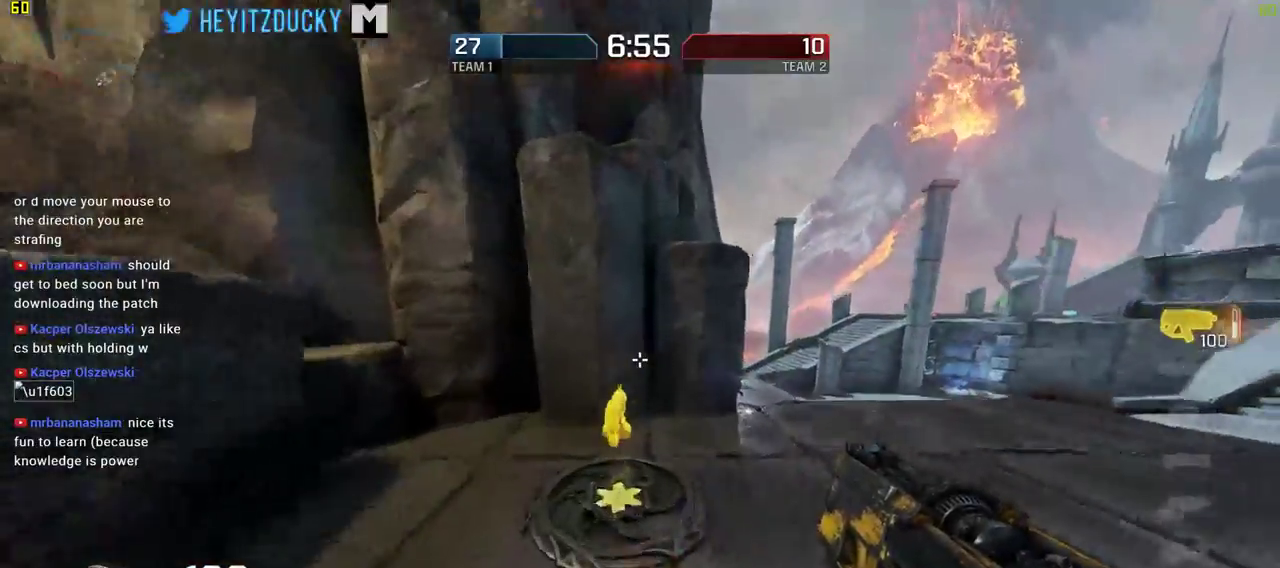
{"keys": ["w"], "mouse": [], "events": [[284, "space", "up"]]}
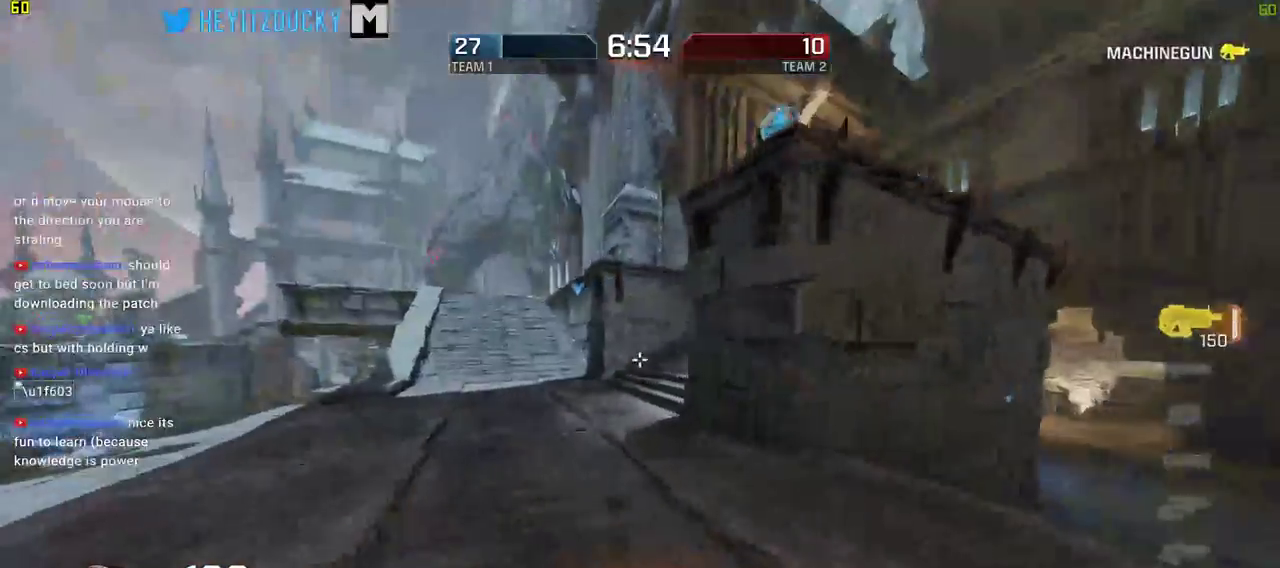
{"keys": ["d", "w"], "mouse": [], "events": [[67, "a", "down"], [400, "a", "up"], [484, "d", "down"]]}
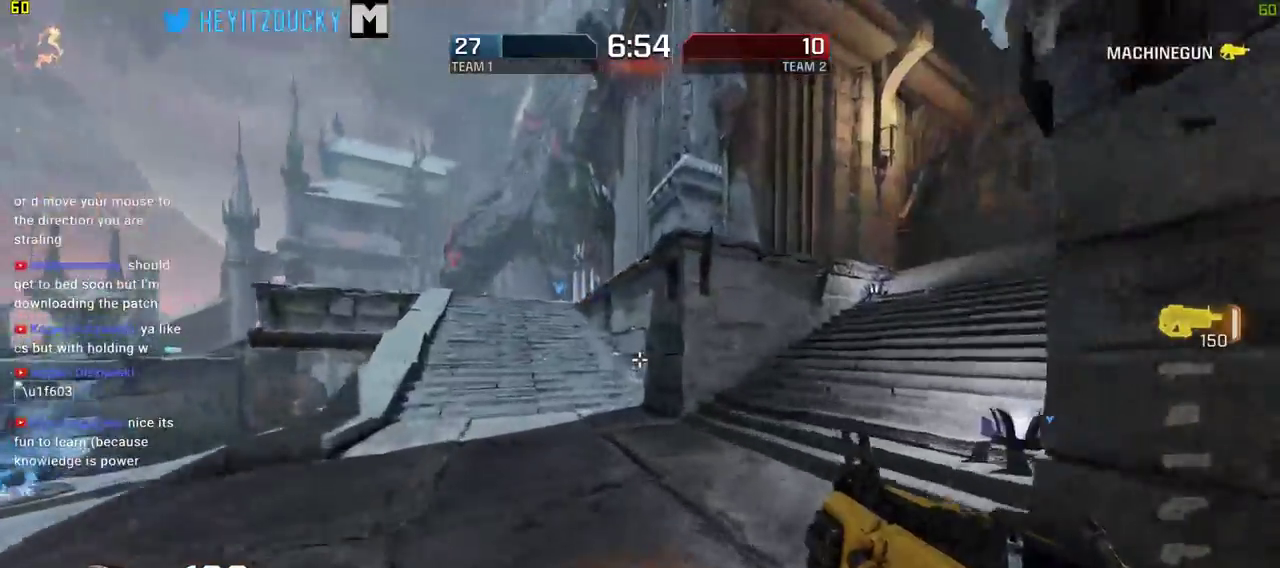
{"keys": ["space", "w"], "mouse": [], "events": [[134, "d", "up"], [450, "space", "down"]]}
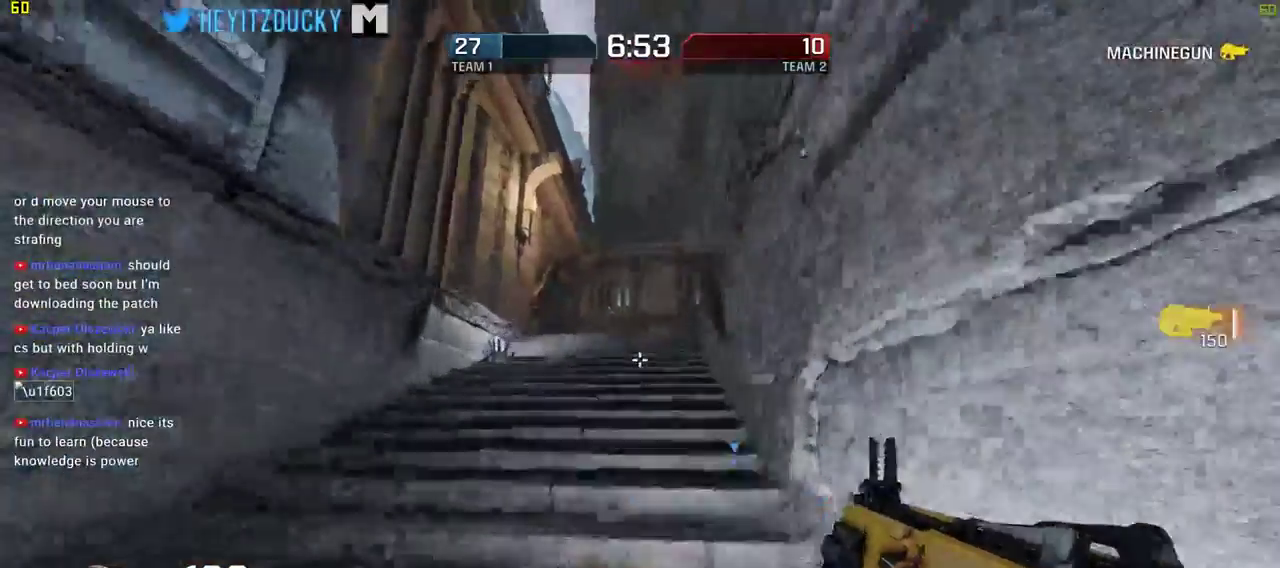
{"keys": ["space", "w"], "mouse": [], "events": []}
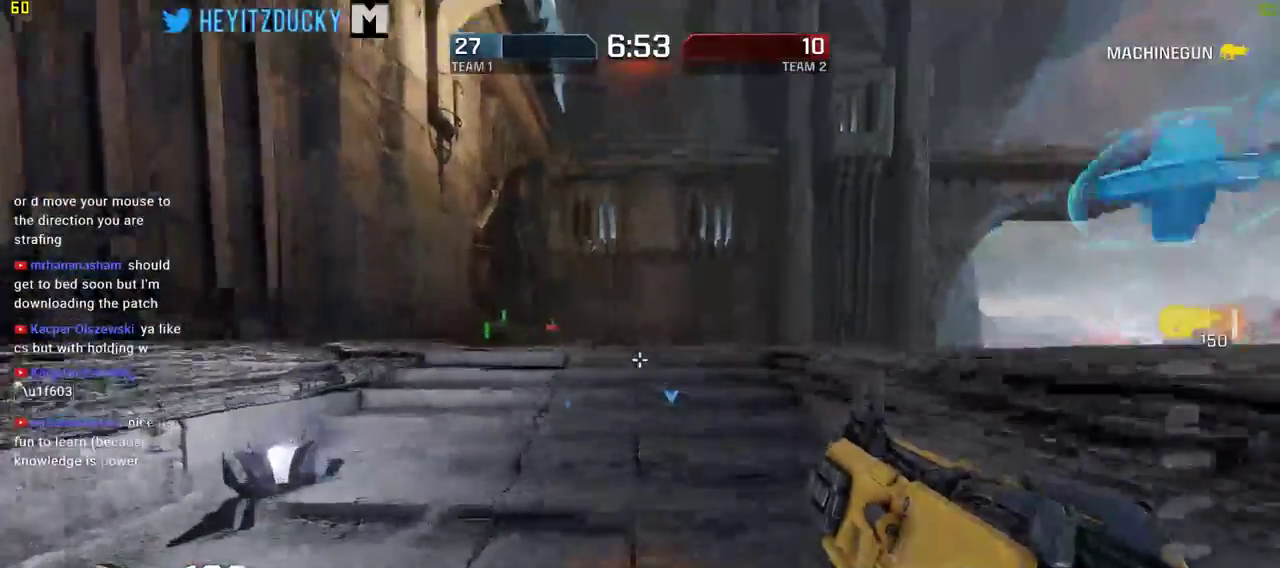
{"keys": ["a", "space", "w"], "mouse": [], "events": [[484, "a", "down"]]}
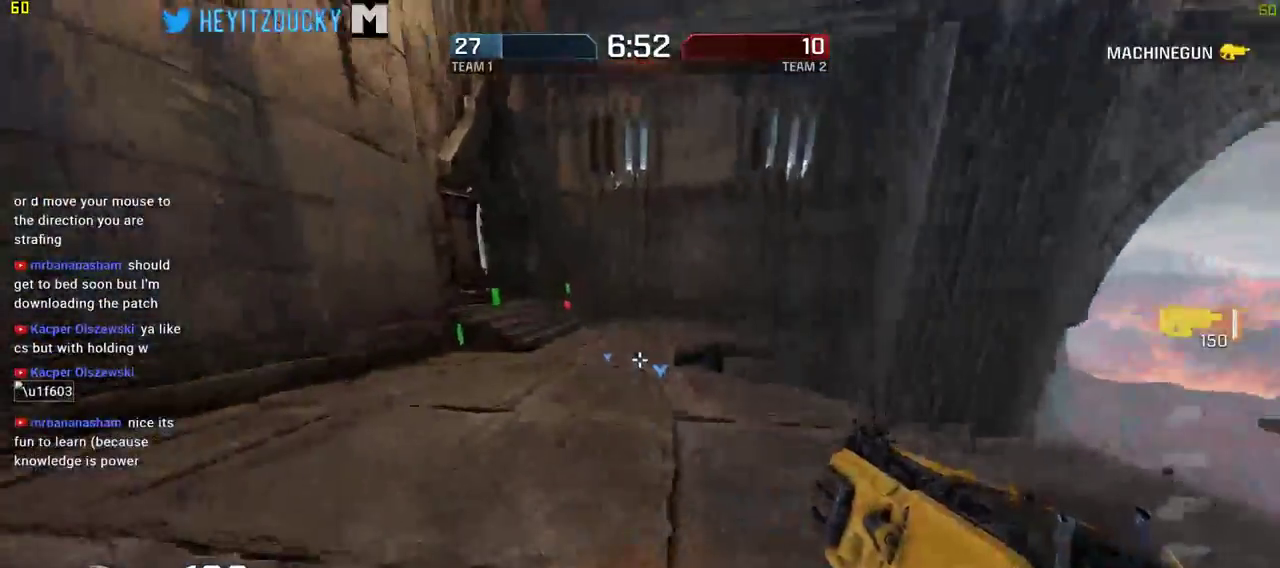
{"keys": ["w"], "mouse": [], "events": [[34, "space", "up"], [450, "a", "up"]]}
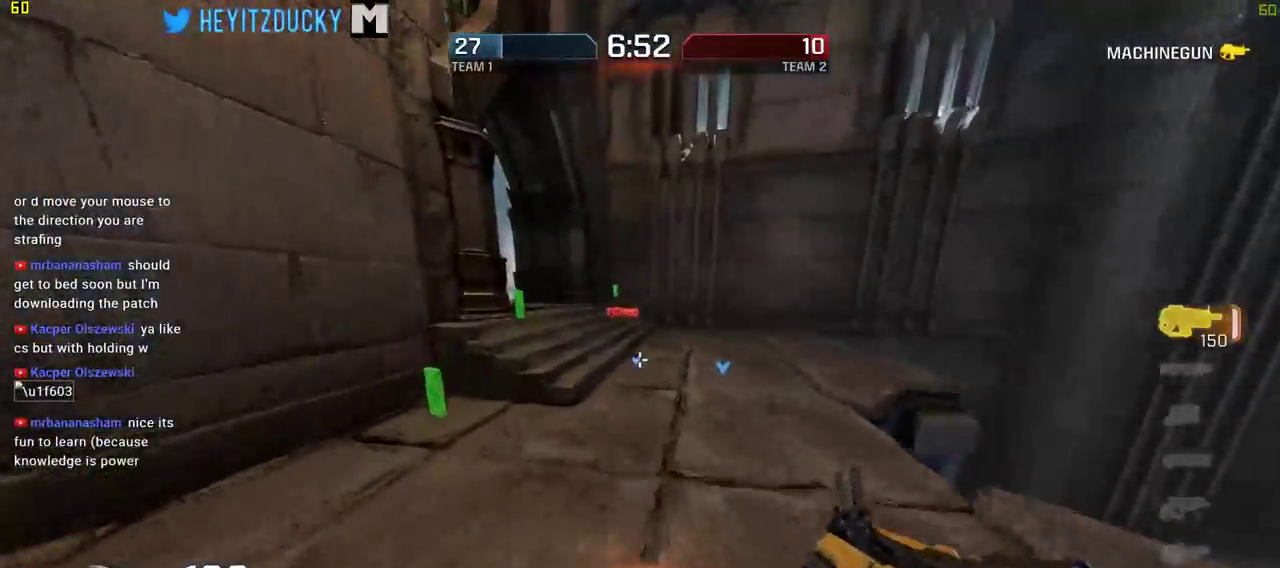
{"keys": ["a", "space", "w"], "mouse": ["wheel_down"], "events": [[234, "space", "down"], [467, "a", "down"], [467, "mouse_wheel_down", "down"]]}
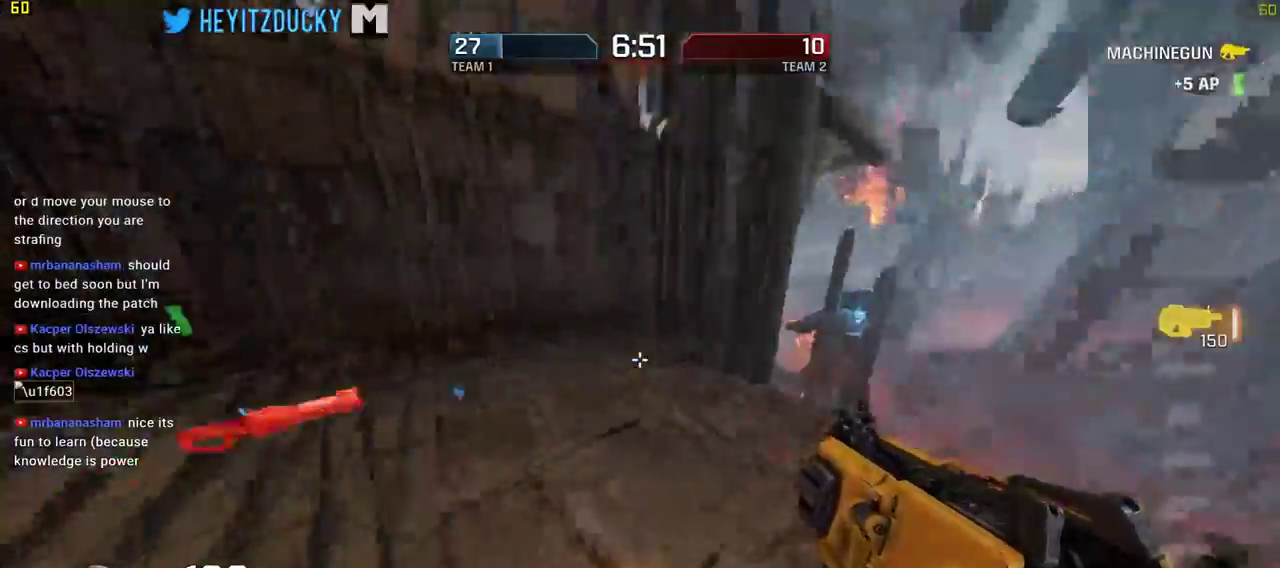
{"keys": ["a", "space"], "mouse": [], "events": [[17, "mouse_wheel_down", "up"], [17, "w", "up"], [300, "s", "down"], [450, "s", "up"]]}
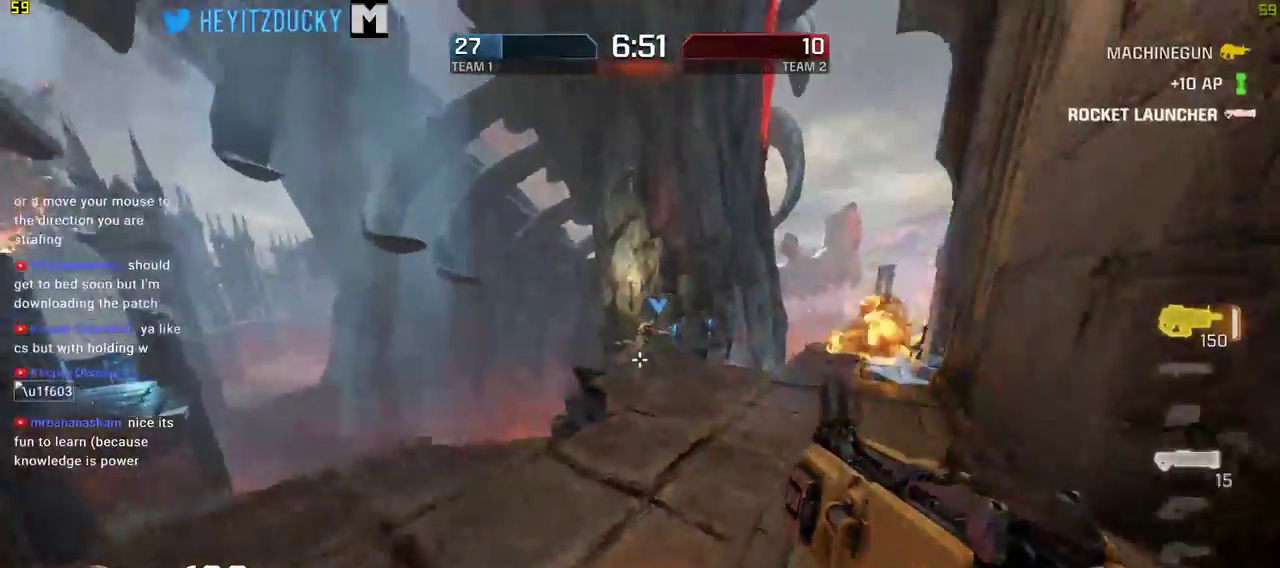
{"keys": ["w"], "mouse": [], "events": [[134, "w", "down"], [317, "space", "up"], [500, "a", "up"]]}
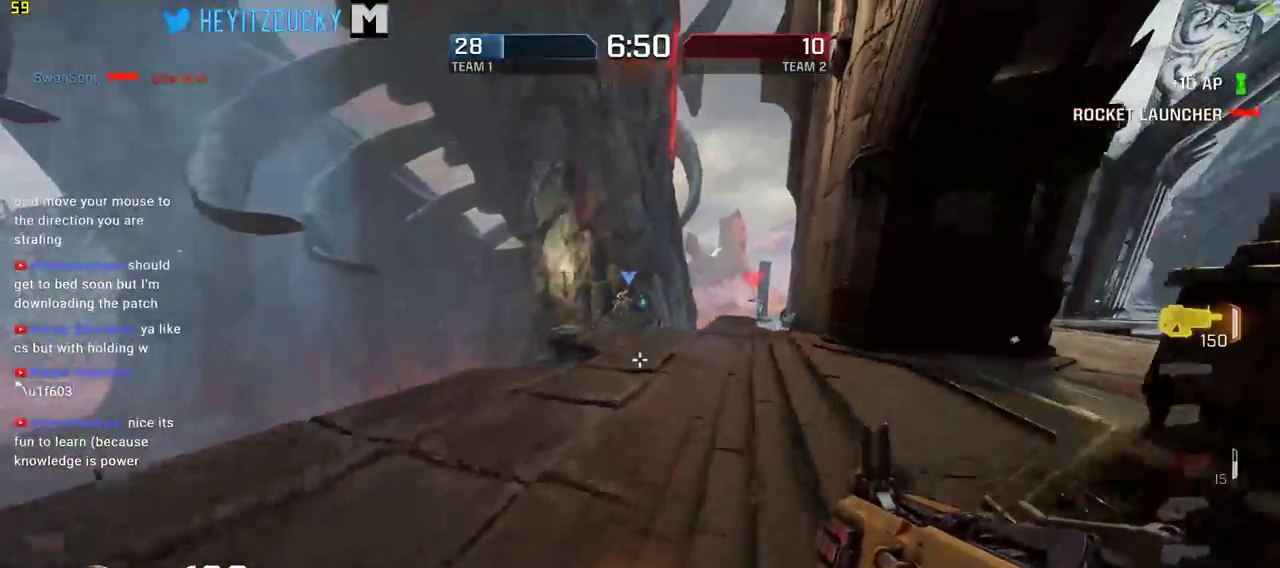
{"keys": ["a", "w"], "mouse": [], "events": [[150, "d", "down"], [334, "a", "down"], [334, "d", "up"], [434, "mouse_wheel_down", "down"], [467, "mouse_wheel_down", "up"]]}
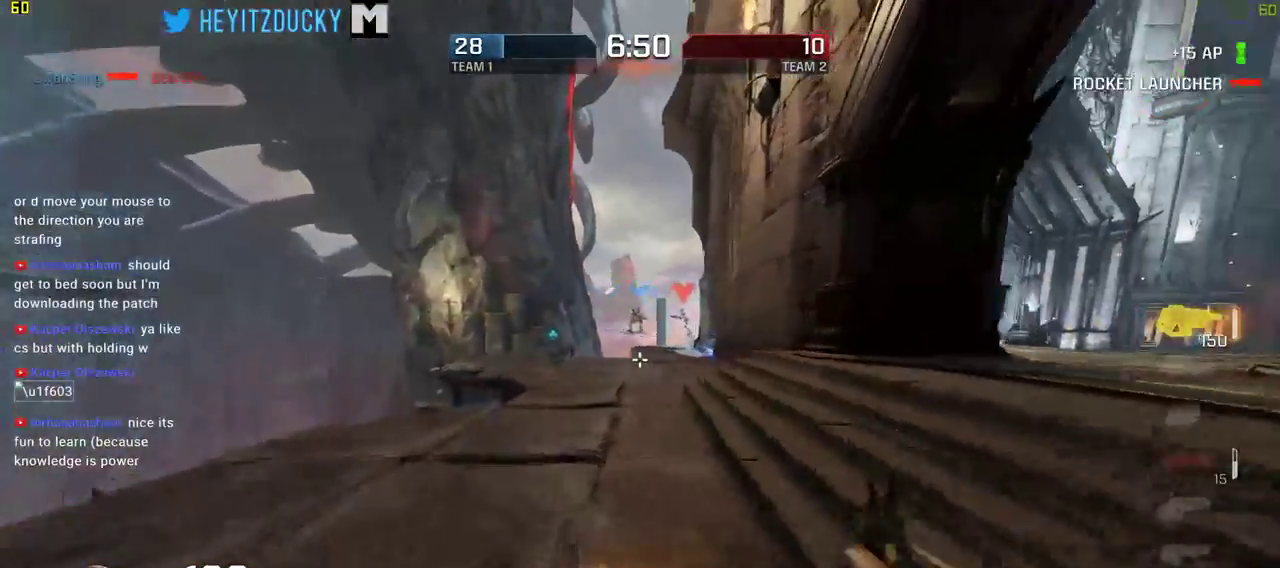
{"keys": ["d", "space", "w"], "mouse": [], "events": [[17, "space", "down"], [67, "a", "up"], [400, "d", "down"]]}
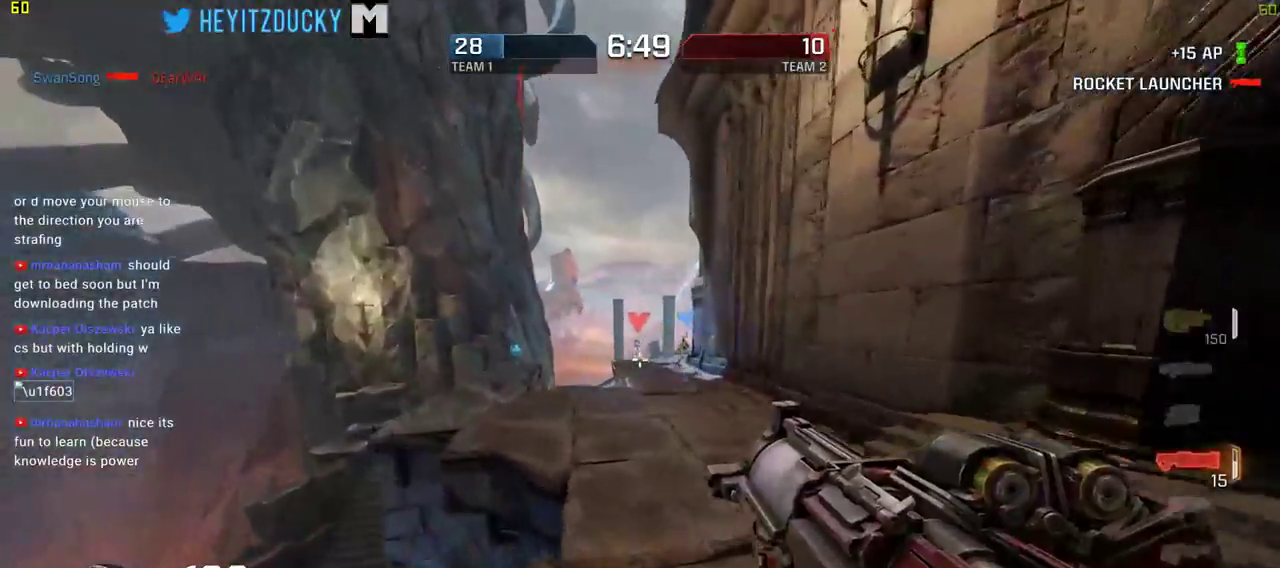
{"keys": ["space", "w"], "mouse": [], "events": [[217, "d", "up"]]}
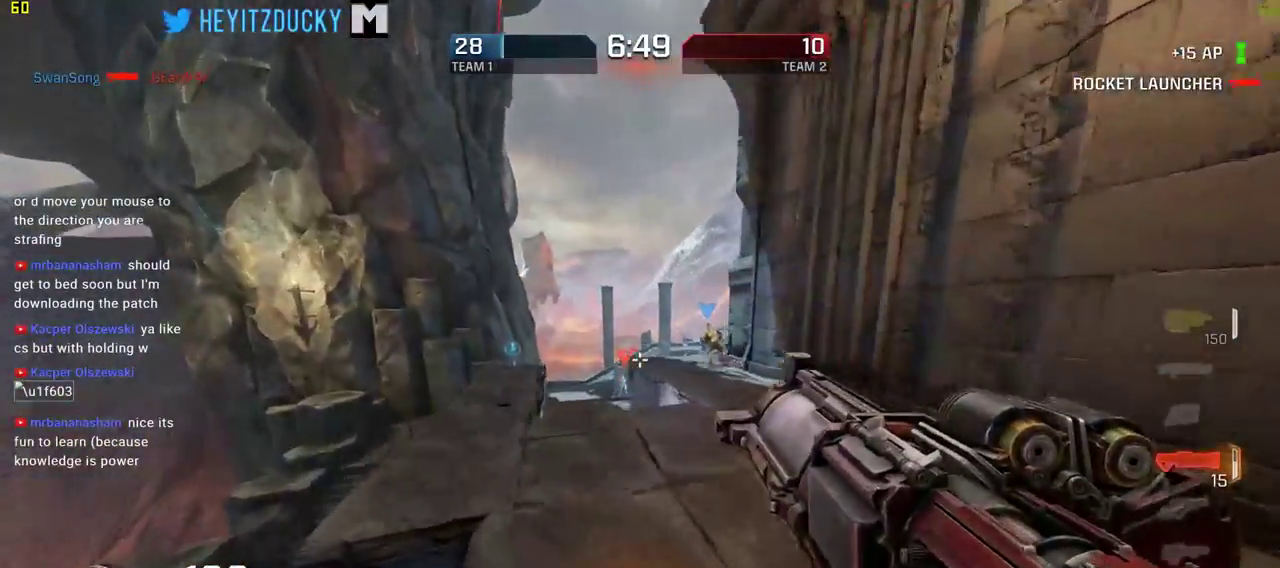
{"keys": ["space", "w"], "mouse": [], "events": []}
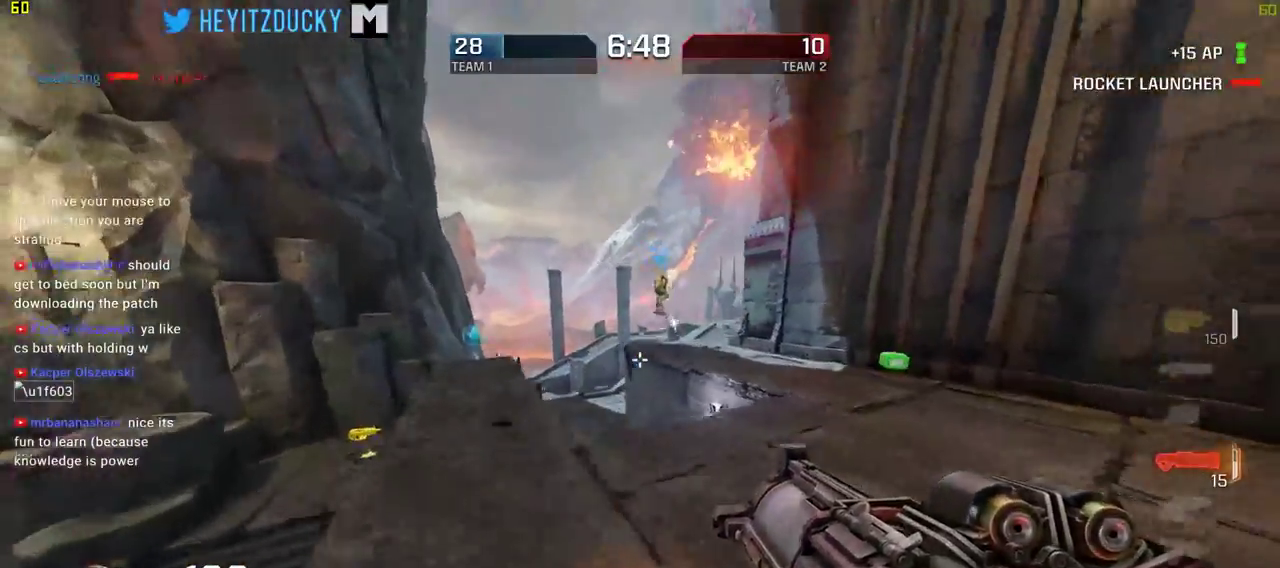
{"keys": ["space", "w"], "mouse": [], "events": []}
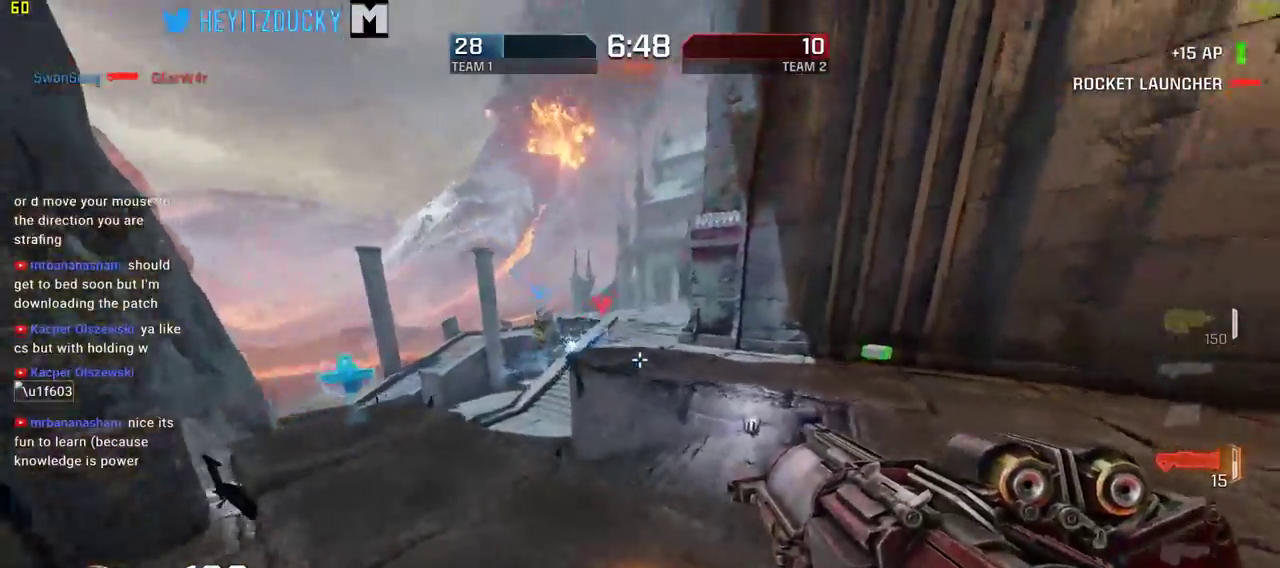
{"keys": ["a", "space", "w"], "mouse": [], "events": [[184, "mouse_left", "down"], [217, "a", "down"], [317, "mouse_left", "up"]]}
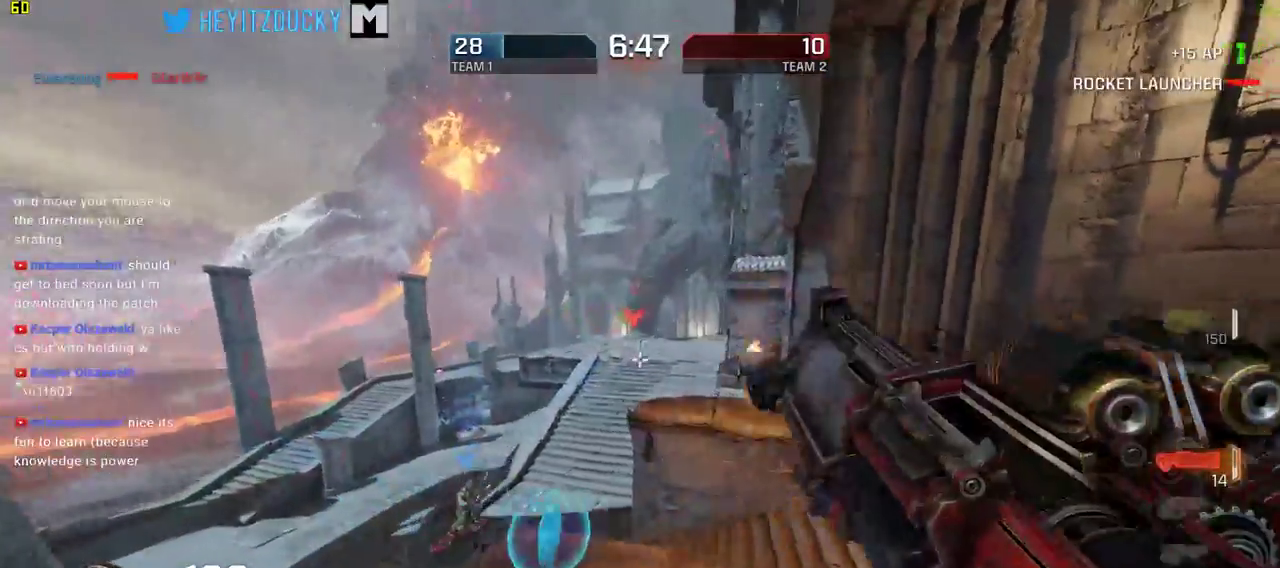
{"keys": ["a", "space", "w"], "mouse": [], "events": []}